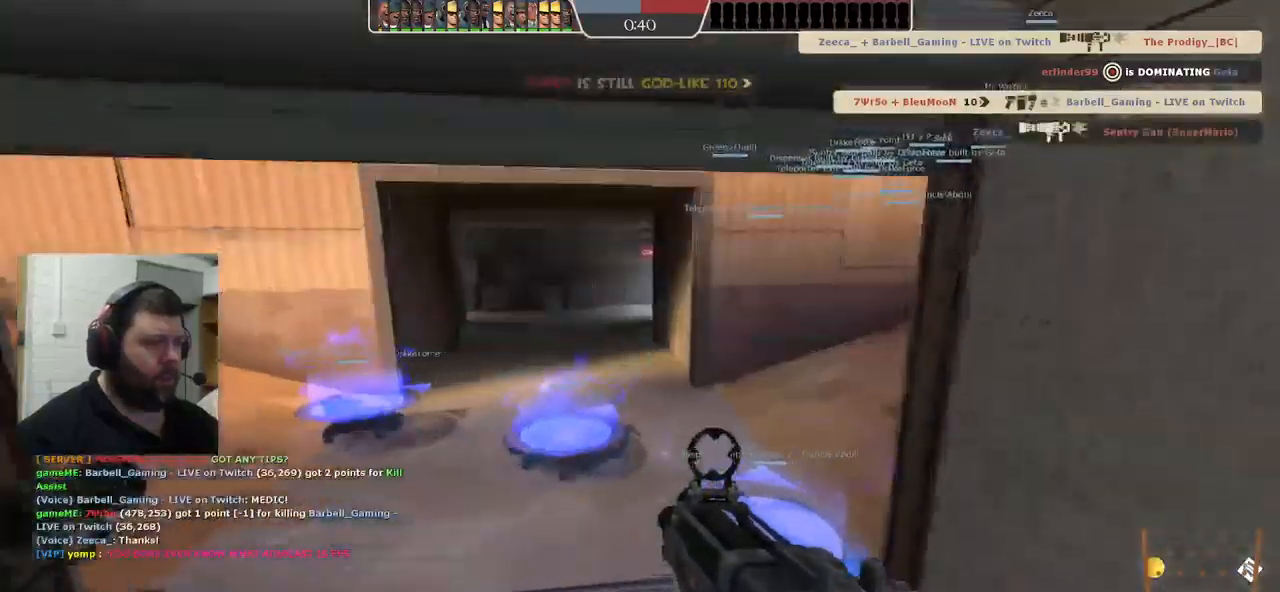
Gameplay with a controller (PlayStation layout); each line is a JSON object with the inputs held at the frame after it (dt_ms = milliseconds from this image to that frame). "events" lists button and stick changes between this image and that frame as [ms after this image, input, new state], when the widget could be followed in between.
{"dt_ms": 500, "buttons": [], "left_stick": "center", "right_stick": "center", "events": [[167, "left_stick", "center"], [383, "SQUARE", "down"], [483, "SQUARE", "up"]]}
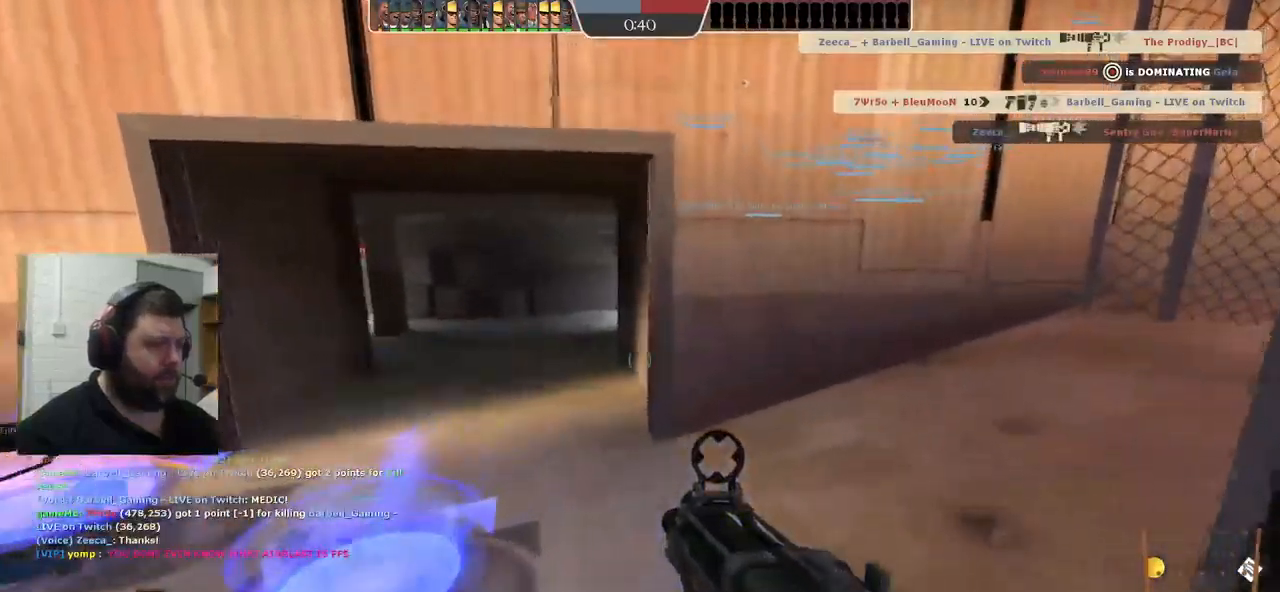
{"dt_ms": 500, "buttons": [], "left_stick": "center", "right_stick": "center", "events": [[67, "SQUARE", "down"], [150, "SQUARE", "up"], [233, "SQUARE", "down"], [317, "SQUARE", "up"], [400, "SQUARE", "down"], [483, "SQUARE", "up"]]}
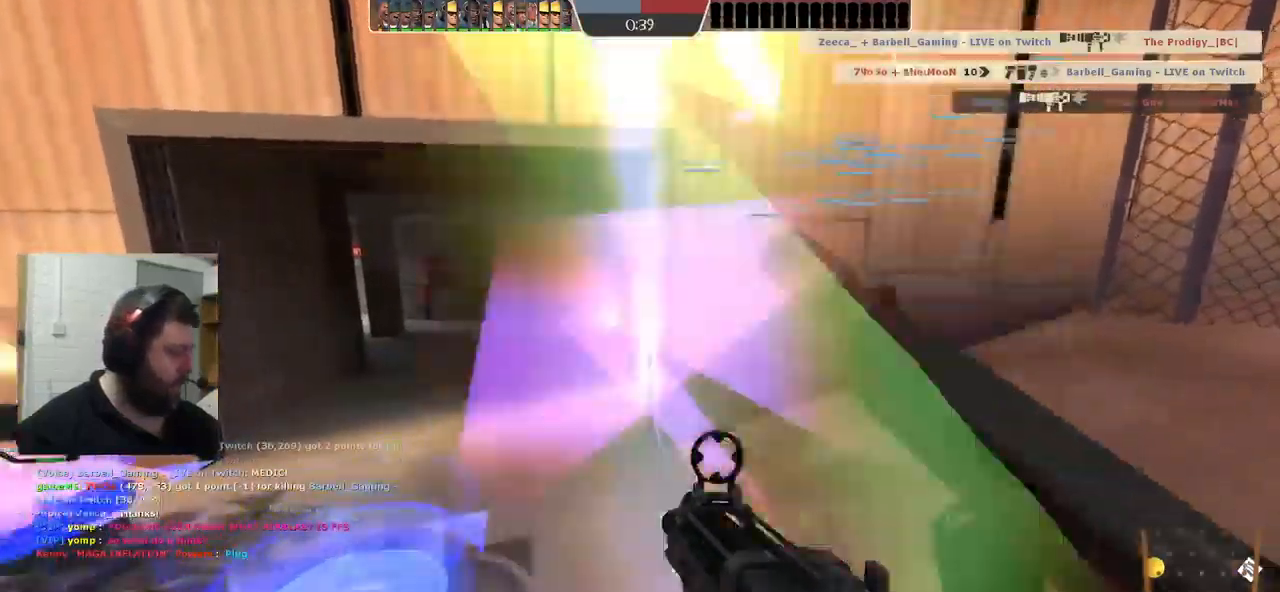
{"dt_ms": 500, "buttons": [], "left_stick": "up", "right_stick": "center", "events": [[67, "SQUARE", "down"], [167, "SQUARE", "up"], [450, "left_stick", "up"]]}
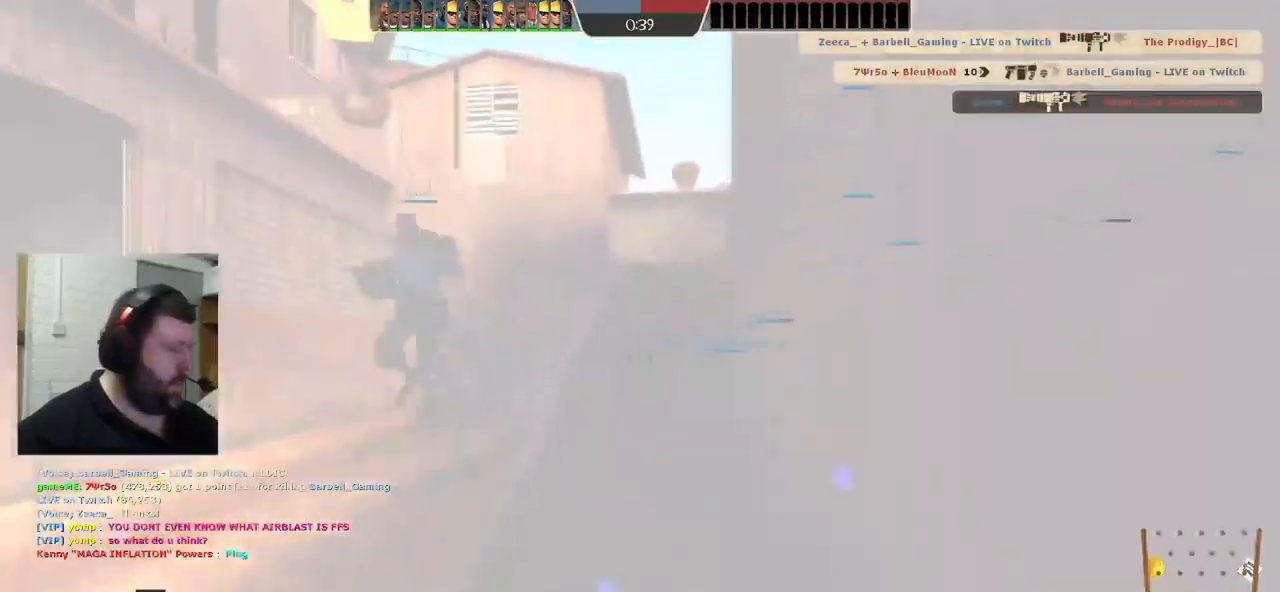
{"dt_ms": 500, "buttons": [], "left_stick": "up-right", "right_stick": "center", "events": [[500, "left_stick", "up-right"]]}
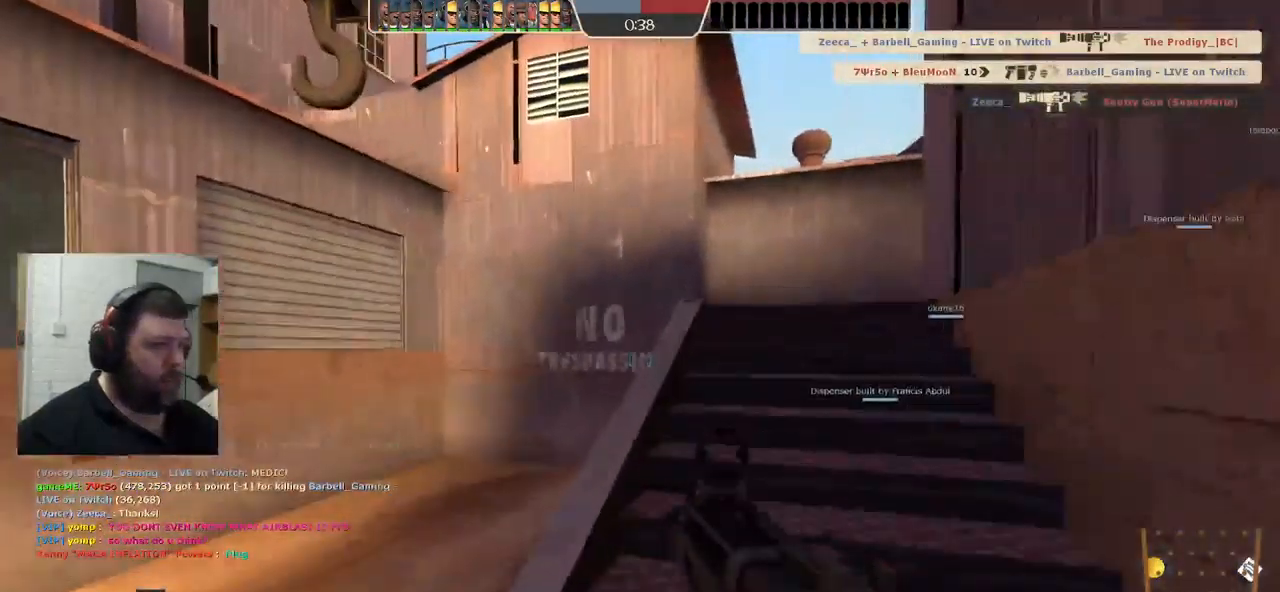
{"dt_ms": 500, "buttons": [], "left_stick": "up", "right_stick": "right", "events": [[83, "right_stick", "left"], [250, "right_stick", "right"], [417, "left_stick", "up"]]}
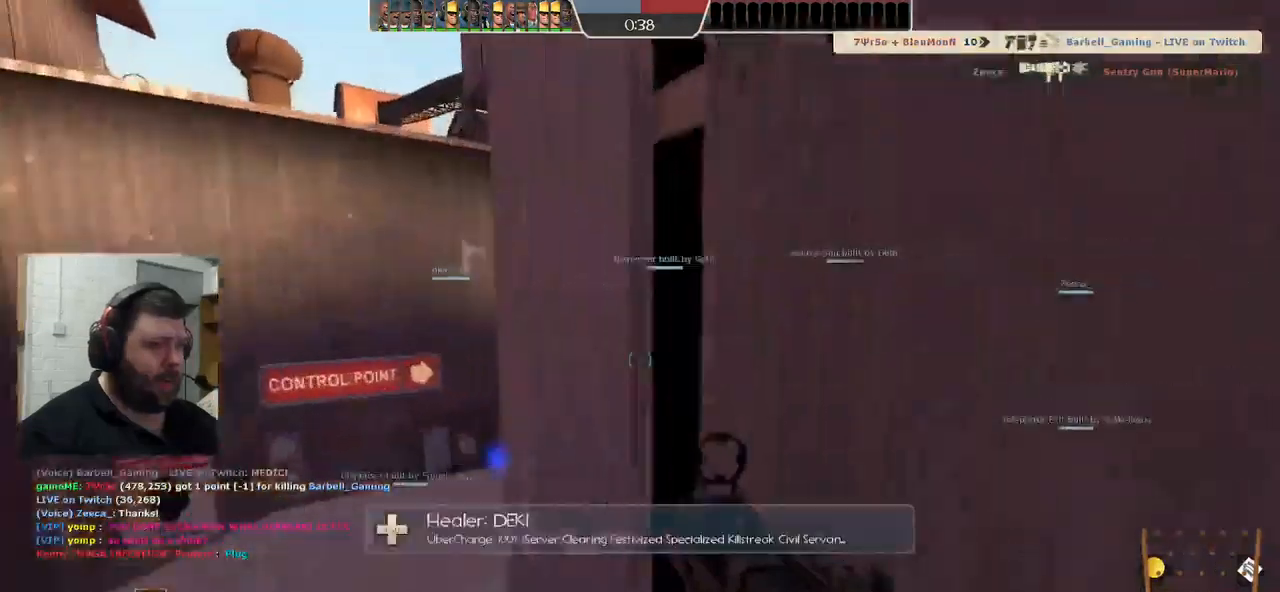
{"dt_ms": 500, "buttons": [], "left_stick": "up", "right_stick": "center", "events": [[350, "R3", "down"], [350, "right_stick", "center"], [434, "R3", "up"]]}
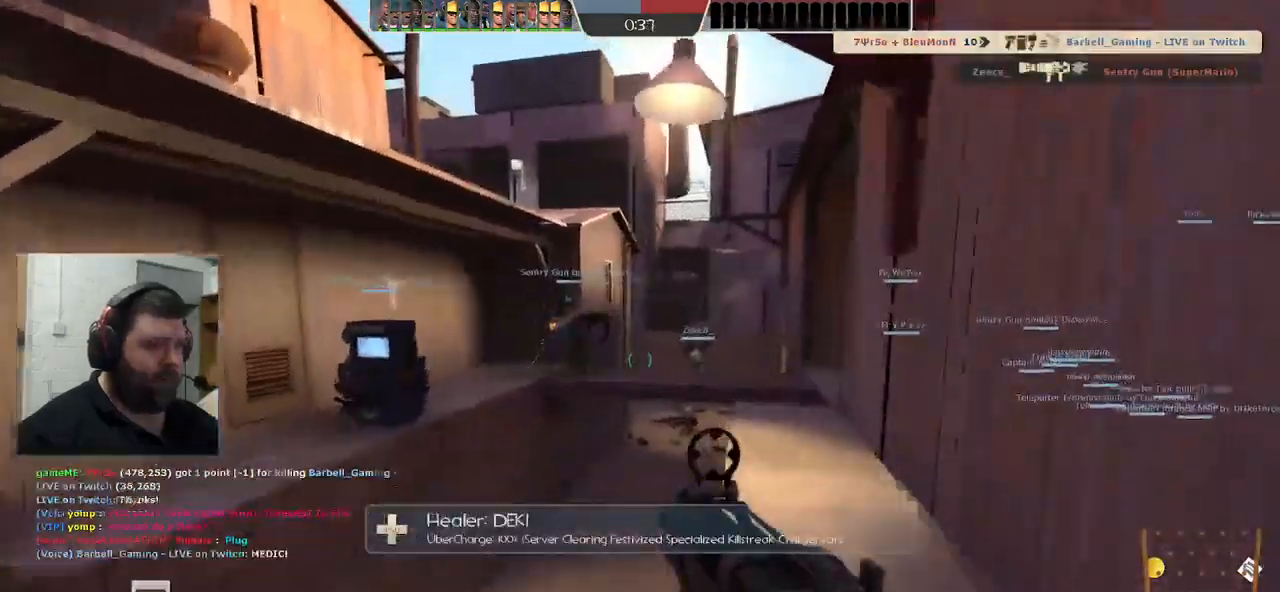
{"dt_ms": 500, "buttons": [], "left_stick": "up", "right_stick": "center", "events": [[284, "R1", "down"], [350, "R1", "up"]]}
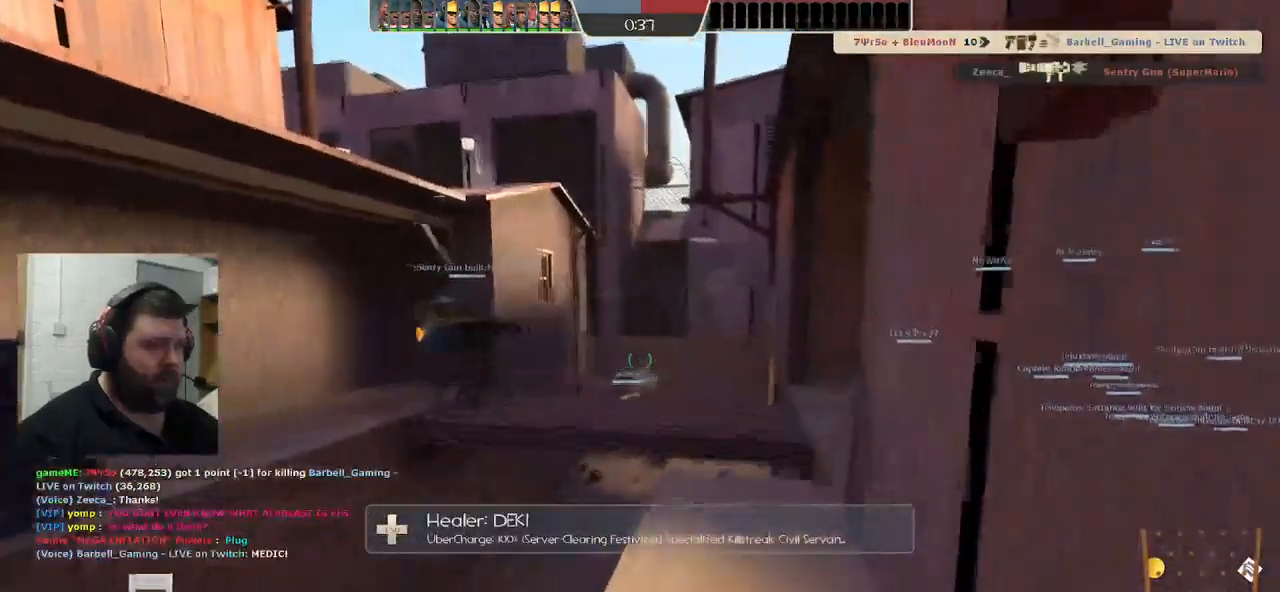
{"dt_ms": 500, "buttons": ["CROSS"], "left_stick": "up", "right_stick": "center", "events": [[450, "CROSS", "down"]]}
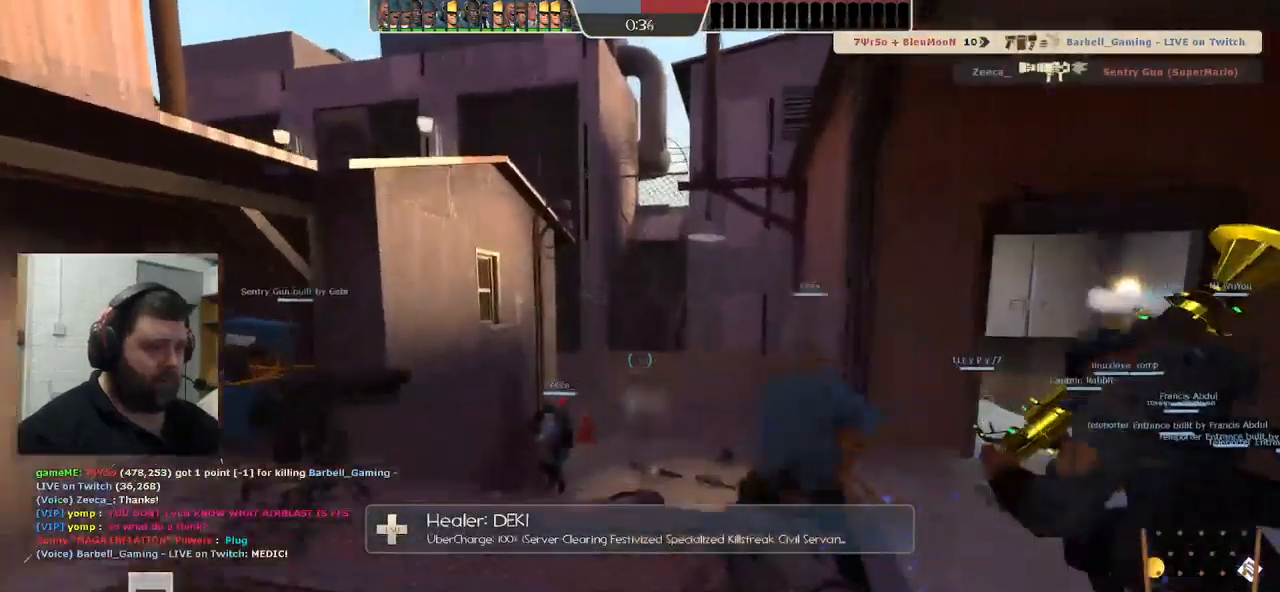
{"dt_ms": 500, "buttons": [], "left_stick": "up", "right_stick": "center", "events": [[17, "CROSS", "up"]]}
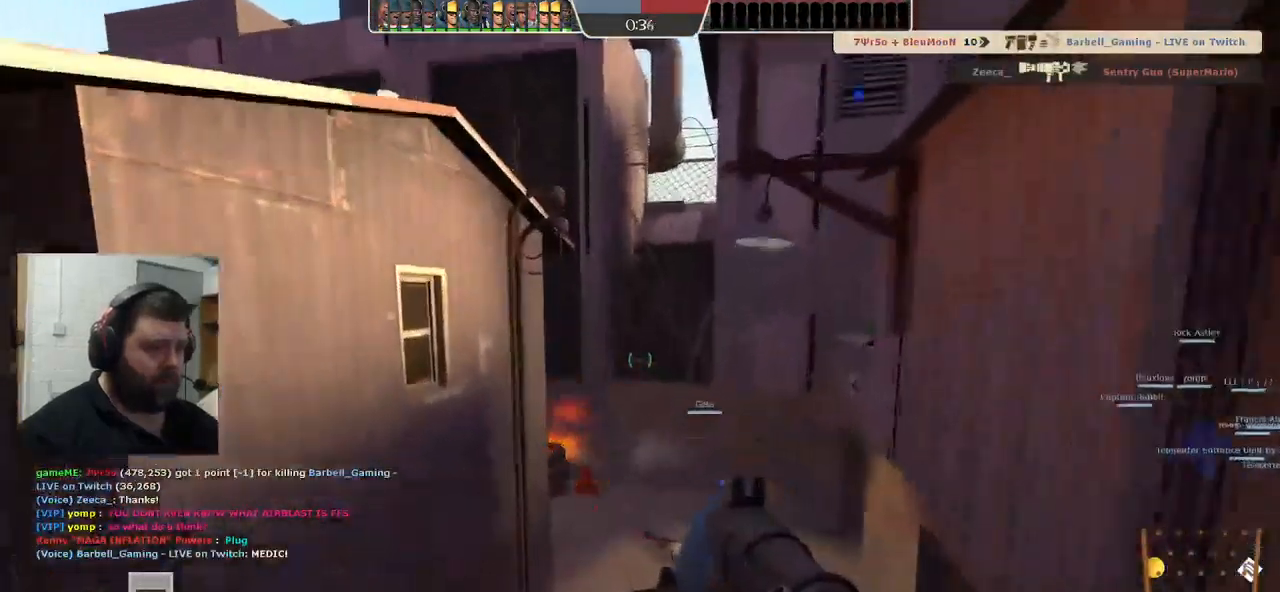
{"dt_ms": 500, "buttons": [], "left_stick": "up", "right_stick": "center", "events": []}
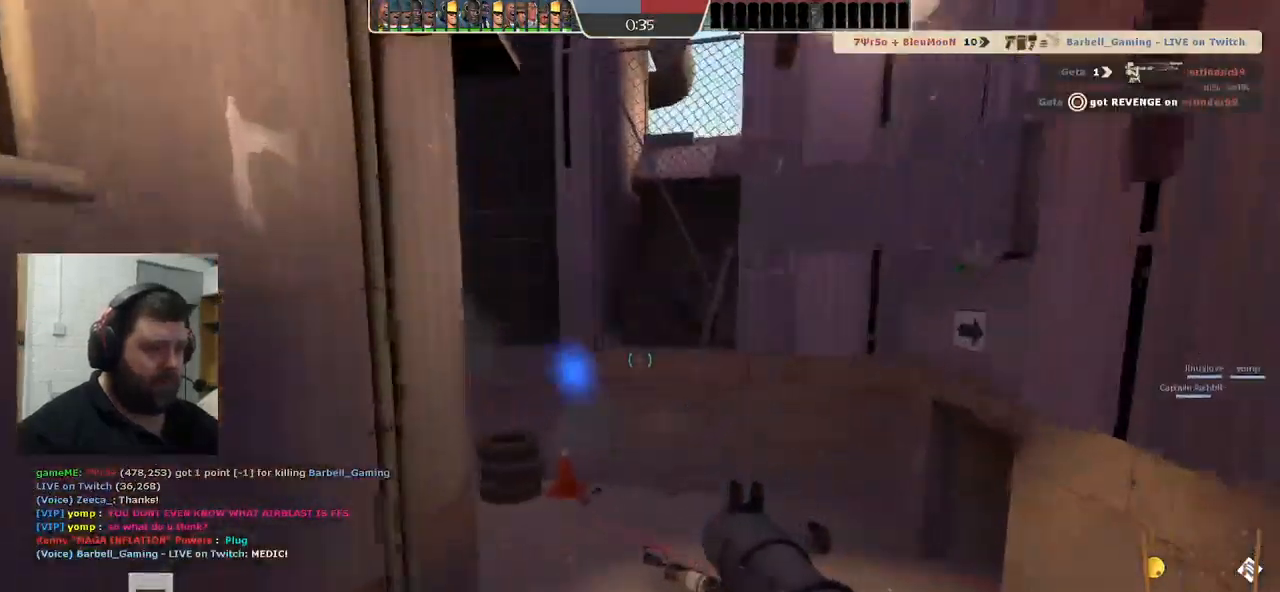
{"dt_ms": 500, "buttons": ["SQUARE"], "left_stick": "down-left", "right_stick": "center", "events": [[50, "left_stick", "down-left"], [184, "R3", "down"], [217, "right_stick", "up-right"], [284, "R3", "up"], [284, "right_stick", "center"], [484, "SQUARE", "down"]]}
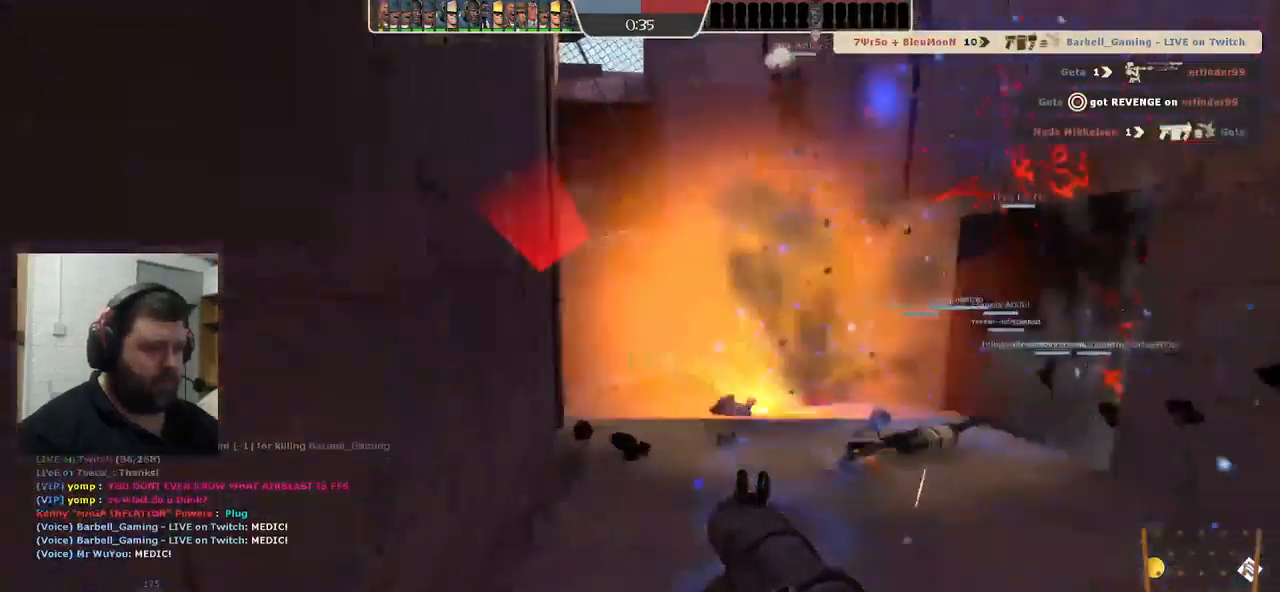
{"dt_ms": 500, "buttons": [], "left_stick": "up-right", "right_stick": "center", "events": [[50, "SQUARE", "up"], [134, "SQUARE", "down"], [217, "SQUARE", "up"], [250, "left_stick", "up-right"], [350, "right_stick", "left"], [467, "right_stick", "center"]]}
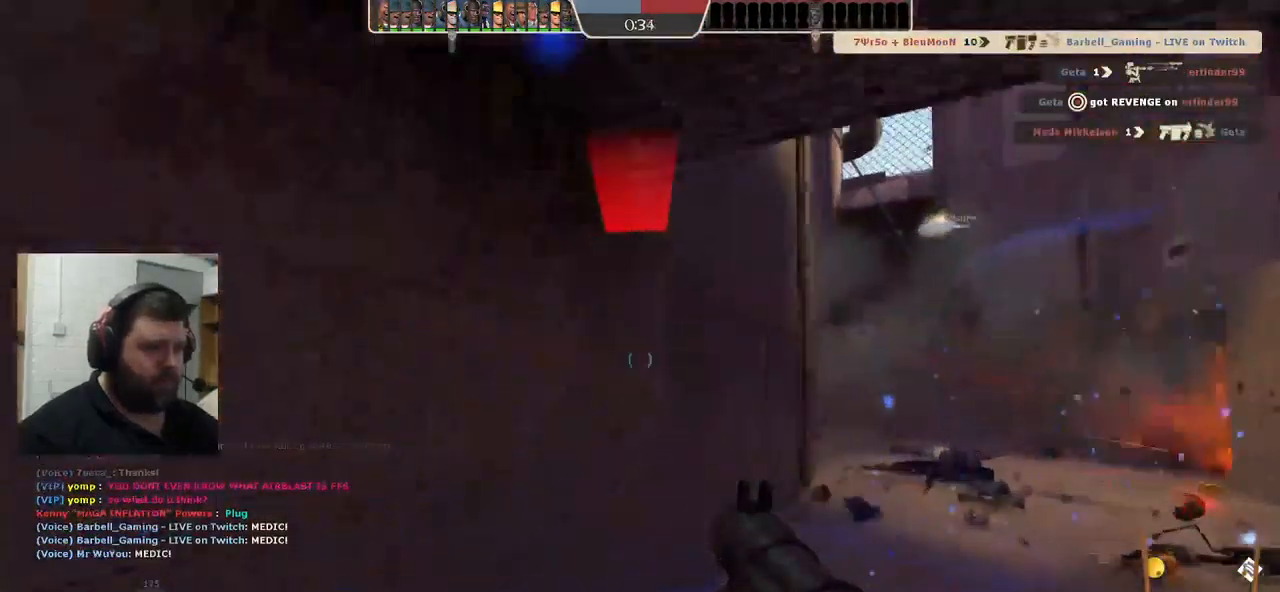
{"dt_ms": 500, "buttons": [], "left_stick": "down-right", "right_stick": "center", "events": [[134, "SQUARE", "down"], [150, "left_stick", "right"], [234, "SQUARE", "up"], [284, "SQUARE", "down"], [400, "SQUARE", "up"], [434, "left_stick", "down-right"]]}
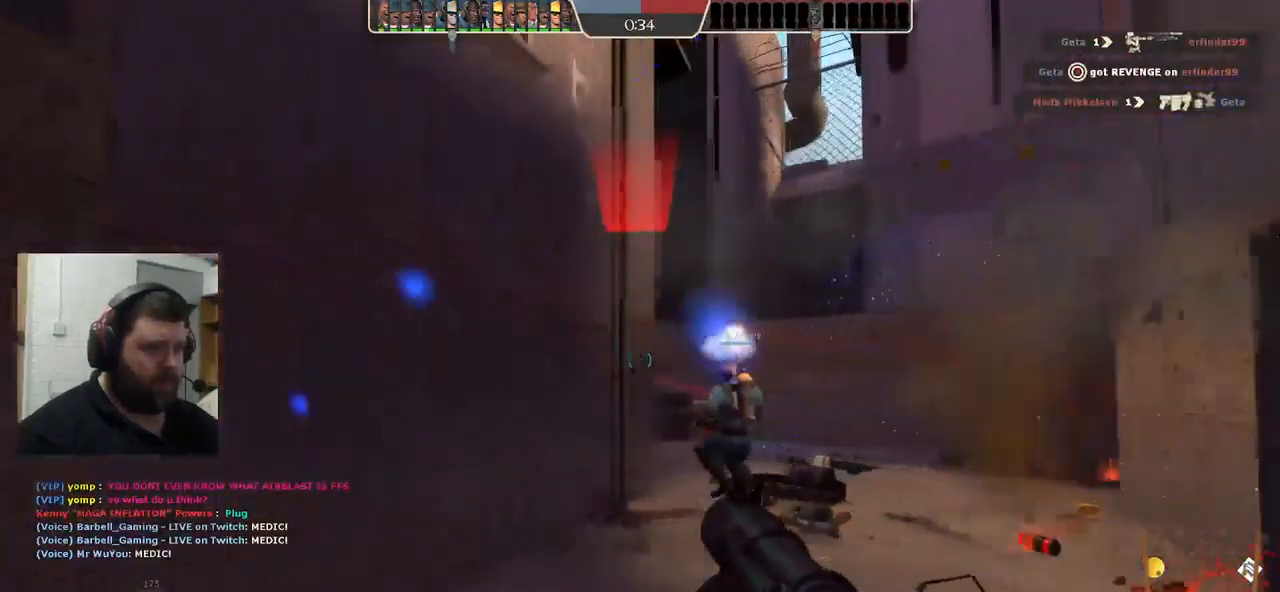
{"dt_ms": 500, "buttons": [], "left_stick": "down-left", "right_stick": "center", "events": [[100, "left_stick", "up"], [267, "R3", "down"], [317, "left_stick", "down-left"], [384, "R3", "up"]]}
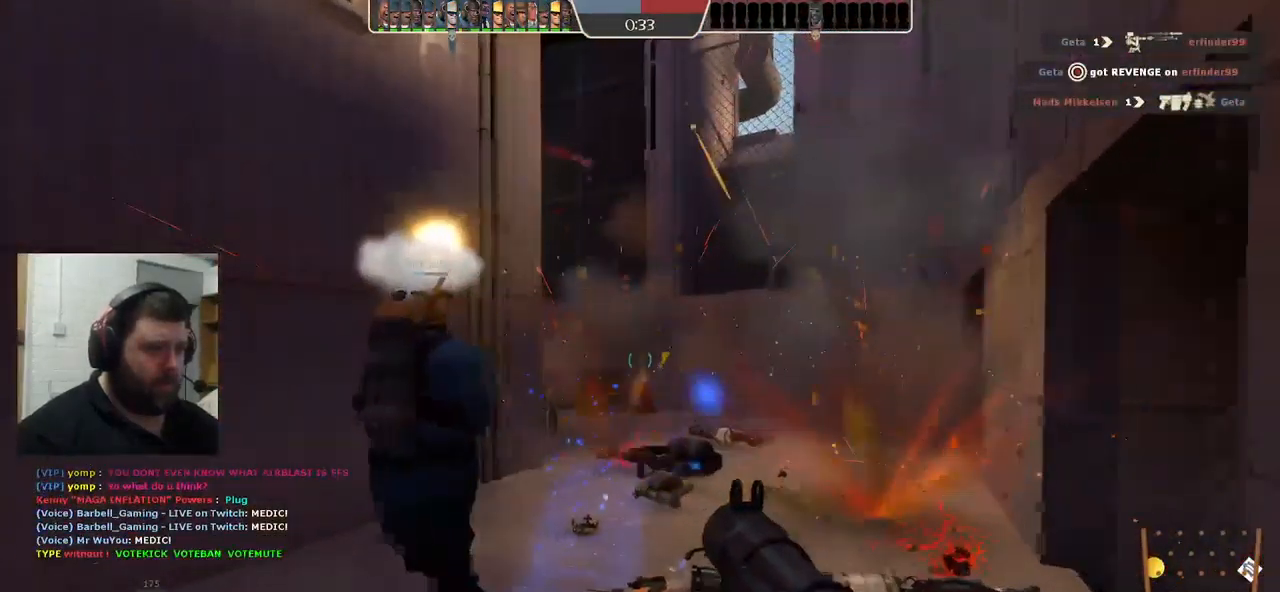
{"dt_ms": 500, "buttons": ["R3"], "left_stick": "up", "right_stick": "center", "events": [[200, "R3", "down"], [300, "R3", "up"], [350, "left_stick", "up-left"], [350, "right_stick", "right"], [400, "R3", "down"], [433, "left_stick", "up"], [466, "right_stick", "center"]]}
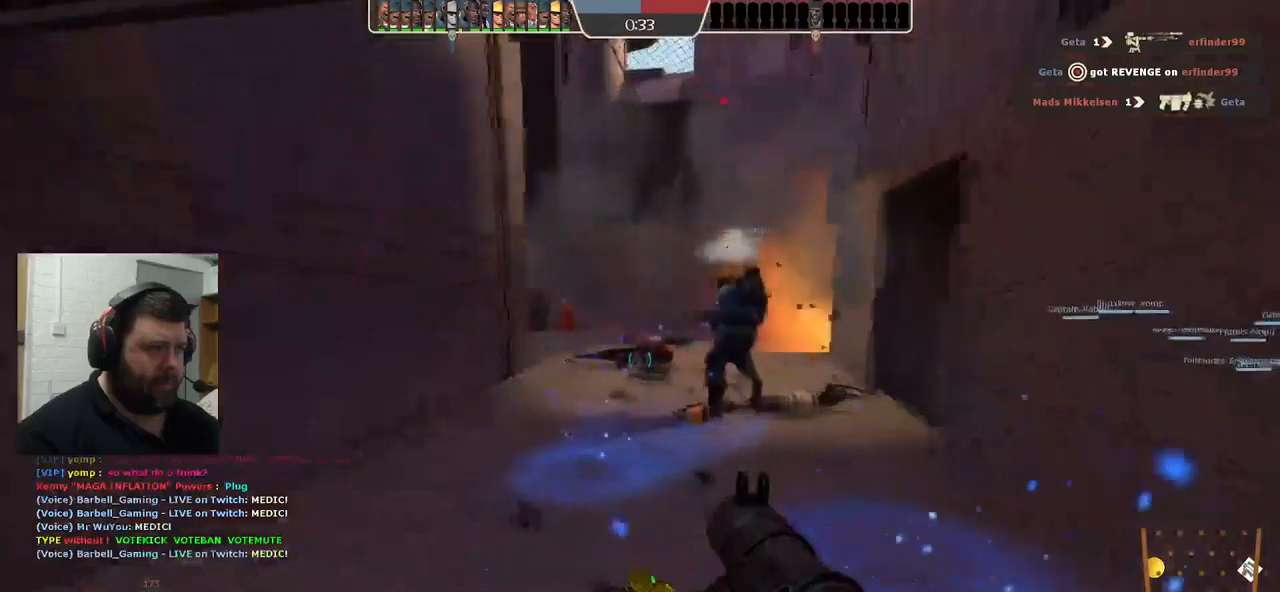
{"dt_ms": 500, "buttons": ["SQUARE"], "left_stick": "down", "right_stick": "center", "events": [[16, "R3", "up"], [83, "R3", "down"], [166, "R3", "up"], [316, "left_stick", "center"], [366, "left_stick", "down"], [483, "SQUARE", "down"]]}
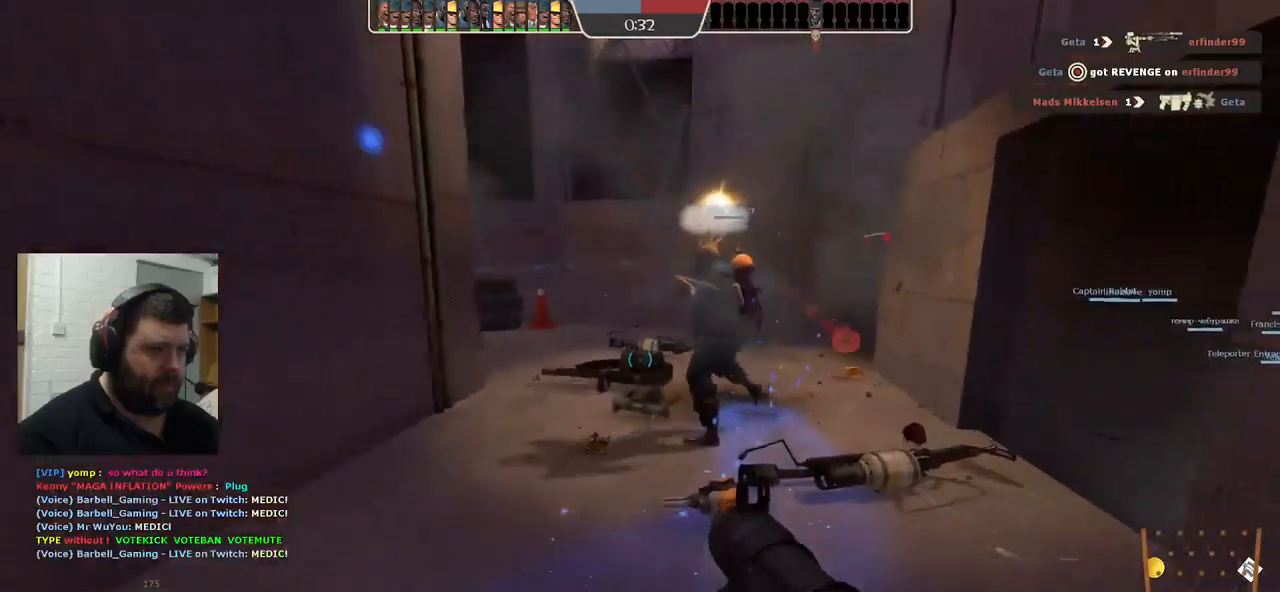
{"dt_ms": 500, "buttons": [], "left_stick": "up-right", "right_stick": "center", "events": [[83, "SQUARE", "up"], [116, "left_stick", "left"], [166, "SQUARE", "down"], [216, "left_stick", "up"], [250, "SQUARE", "up"], [450, "left_stick", "up-right"]]}
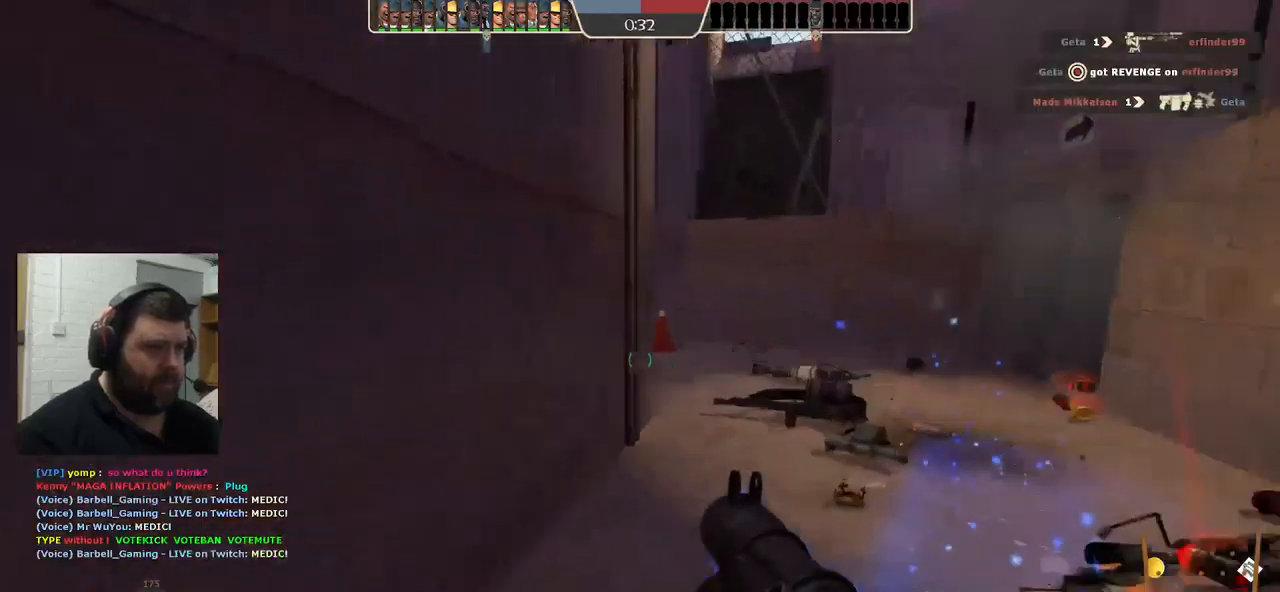
{"dt_ms": 500, "buttons": [], "left_stick": "down-left", "right_stick": "center", "events": [[50, "left_stick", "down-right"], [166, "left_stick", "down"], [200, "R3", "down"], [316, "R3", "up"], [400, "R3", "down"], [466, "left_stick", "down-left"], [500, "R3", "up"]]}
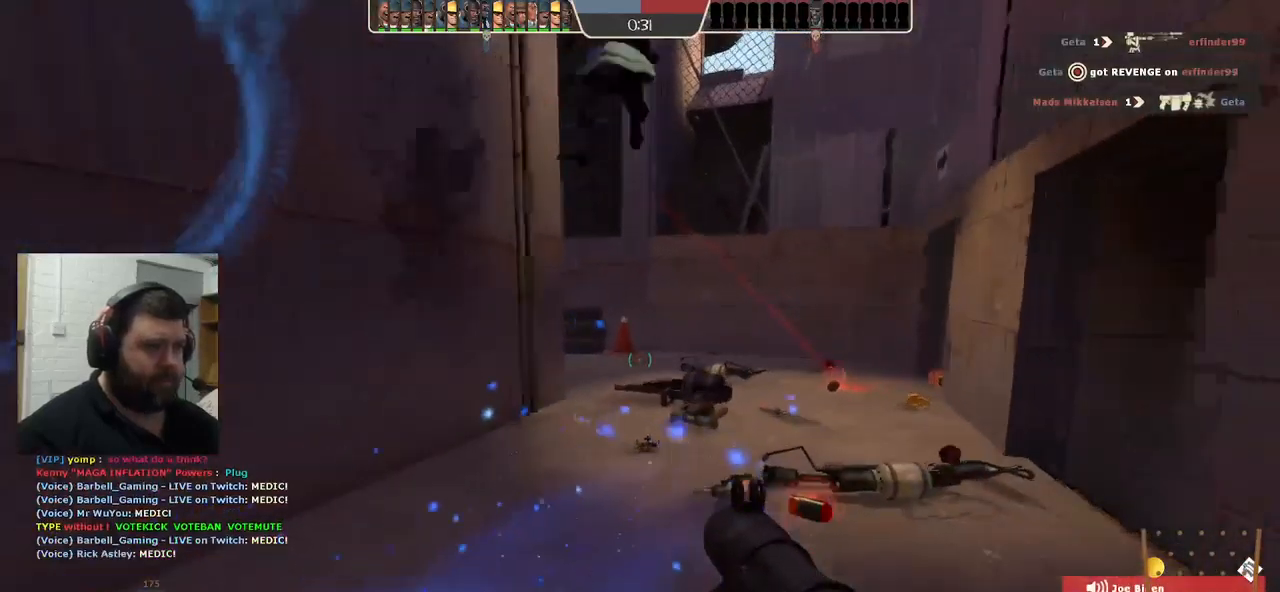
{"dt_ms": 500, "buttons": [], "left_stick": "left", "right_stick": "center", "events": [[33, "left_stick", "up"], [100, "R3", "down"], [166, "R3", "up"], [283, "R3", "down"], [366, "R3", "up"], [450, "left_stick", "left"]]}
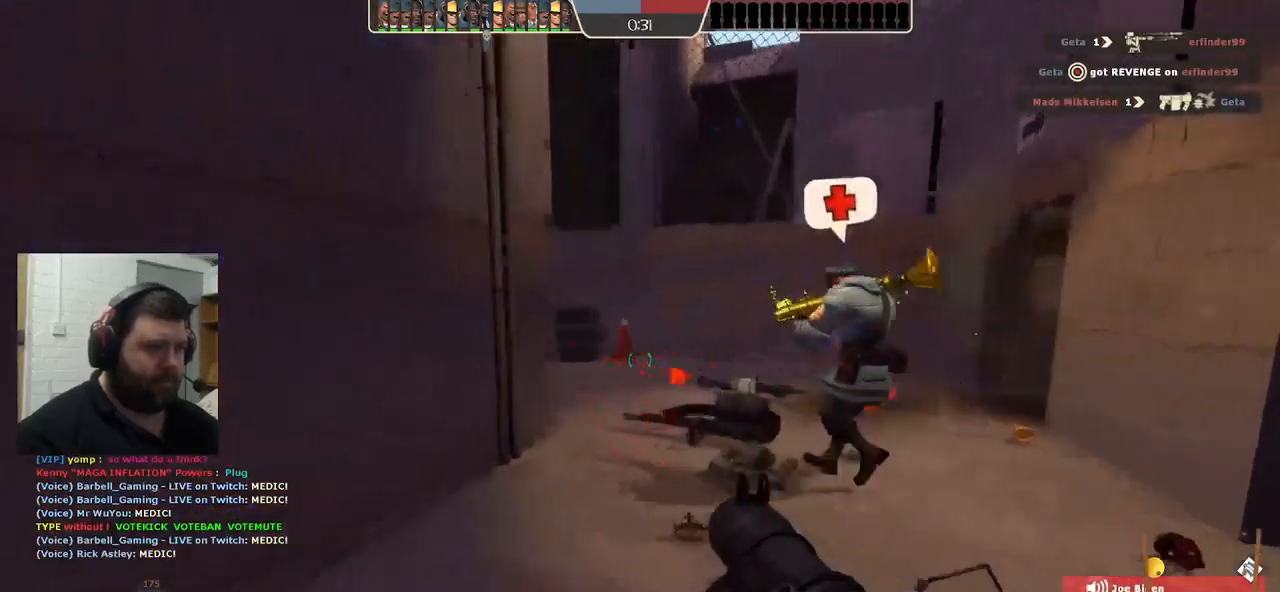
{"dt_ms": 500, "buttons": ["TRIANGLE"], "left_stick": "down-right", "right_stick": "center", "events": [[66, "left_stick", "up-left"], [200, "left_stick", "down"], [266, "TRIANGLE", "down"], [500, "left_stick", "down-right"]]}
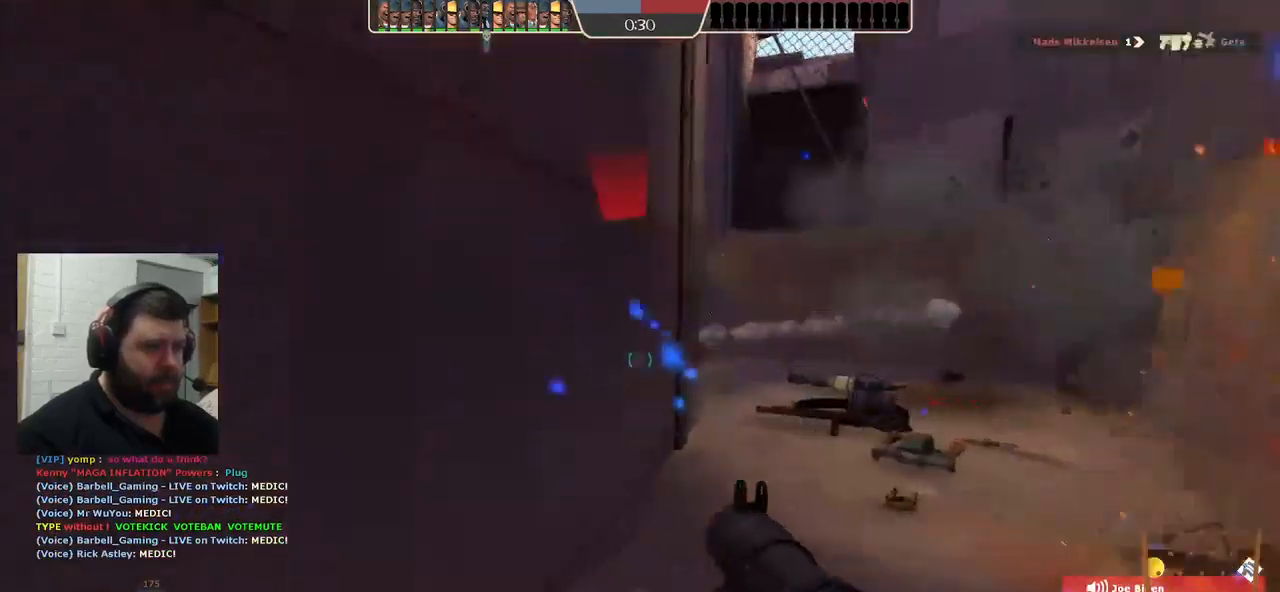
{"dt_ms": 500, "buttons": ["TRIANGLE"], "left_stick": "down-left", "right_stick": "center", "events": [[150, "left_stick", "up-right"], [233, "left_stick", "up"], [333, "left_stick", "up-left"], [433, "left_stick", "down-left"]]}
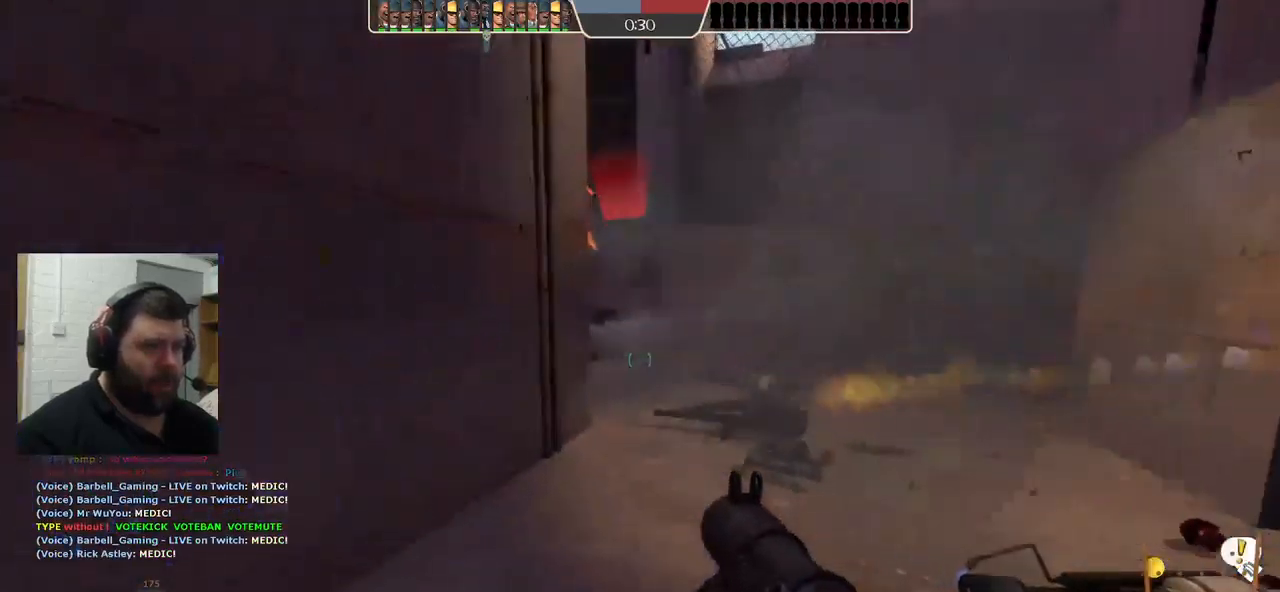
{"dt_ms": 500, "buttons": ["TRIANGLE"], "left_stick": "down-left", "right_stick": "center", "events": [[66, "left_stick", "down-right"], [250, "left_stick", "up-right"], [400, "left_stick", "up-left"], [466, "left_stick", "down-left"]]}
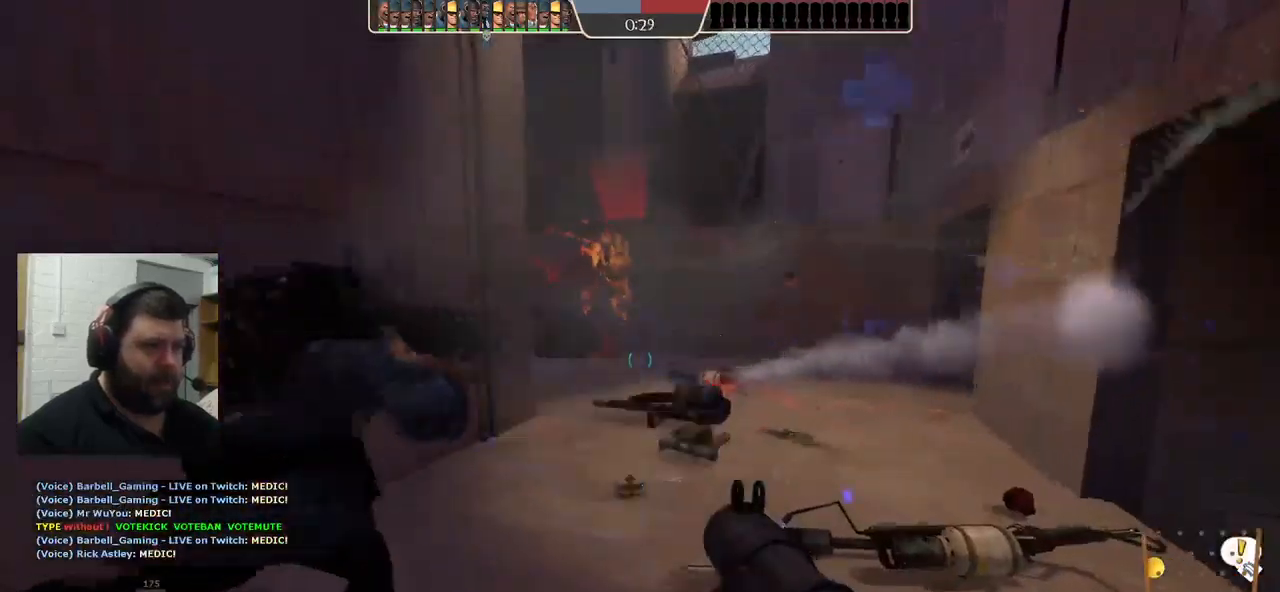
{"dt_ms": 500, "buttons": [], "left_stick": "up", "right_stick": "center", "events": [[150, "left_stick", "down-right"], [300, "TRIANGLE", "up"], [300, "left_stick", "up-right"], [383, "left_stick", "up"]]}
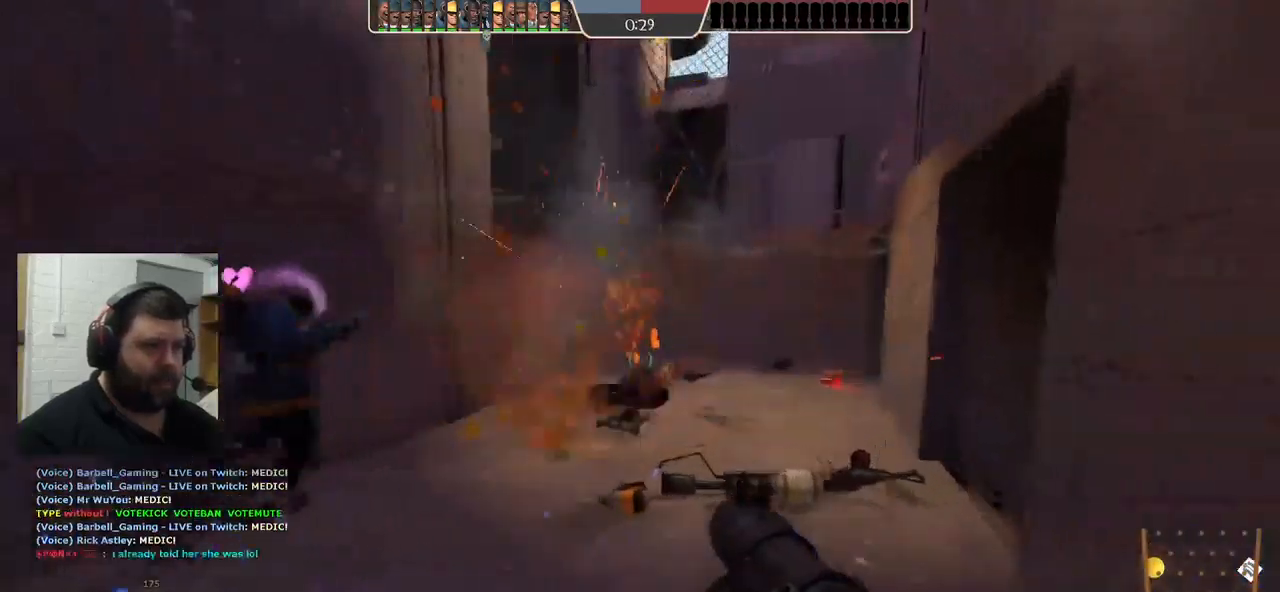
{"dt_ms": 500, "buttons": [], "left_stick": "down", "right_stick": "center", "events": [[33, "R2", "down"], [166, "R2", "up"], [183, "left_stick", "left"], [416, "R2", "down"], [466, "R2", "up"], [466, "left_stick", "down"]]}
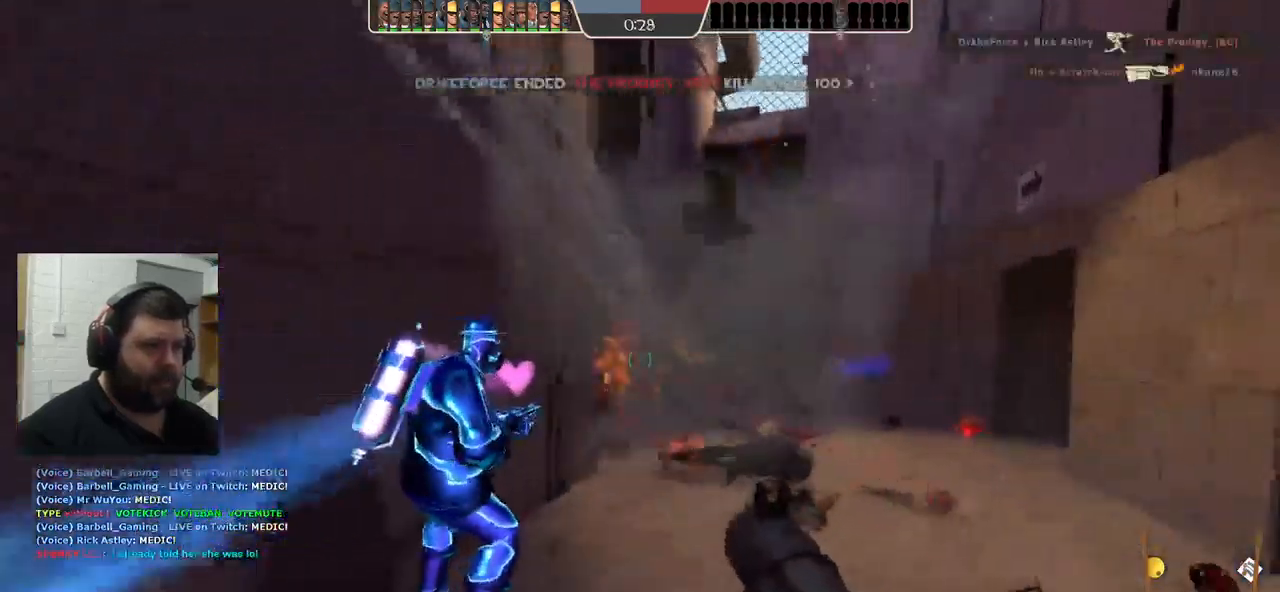
{"dt_ms": 500, "buttons": ["R2"], "left_stick": "up-left", "right_stick": "center", "events": [[33, "left_stick", "down-right"], [150, "L2", "down"], [183, "L1", "down"], [233, "L1", "up"], [283, "L2", "up"], [333, "L2", "down"], [333, "left_stick", "down-left"], [483, "L2", "up"], [483, "R2", "down"], [483, "left_stick", "up-left"]]}
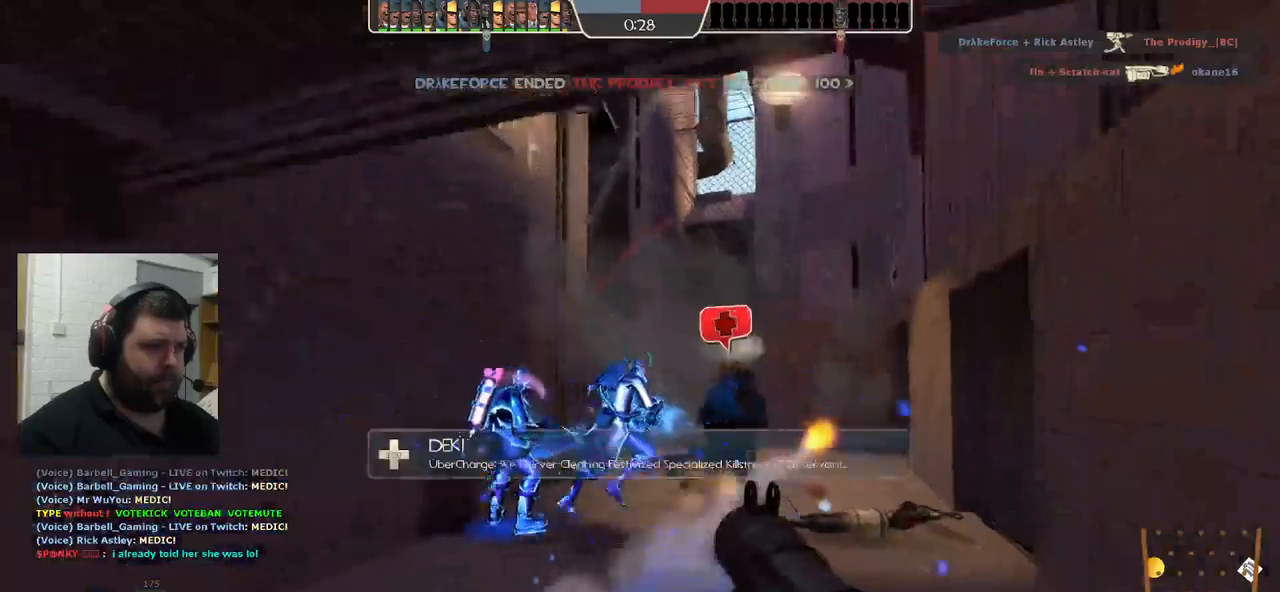
{"dt_ms": 500, "buttons": ["SQUARE"], "left_stick": "up", "right_stick": "center", "events": [[33, "L2", "down"], [33, "left_stick", "up"], [50, "R2", "up"], [167, "L2", "up"], [433, "SQUARE", "down"]]}
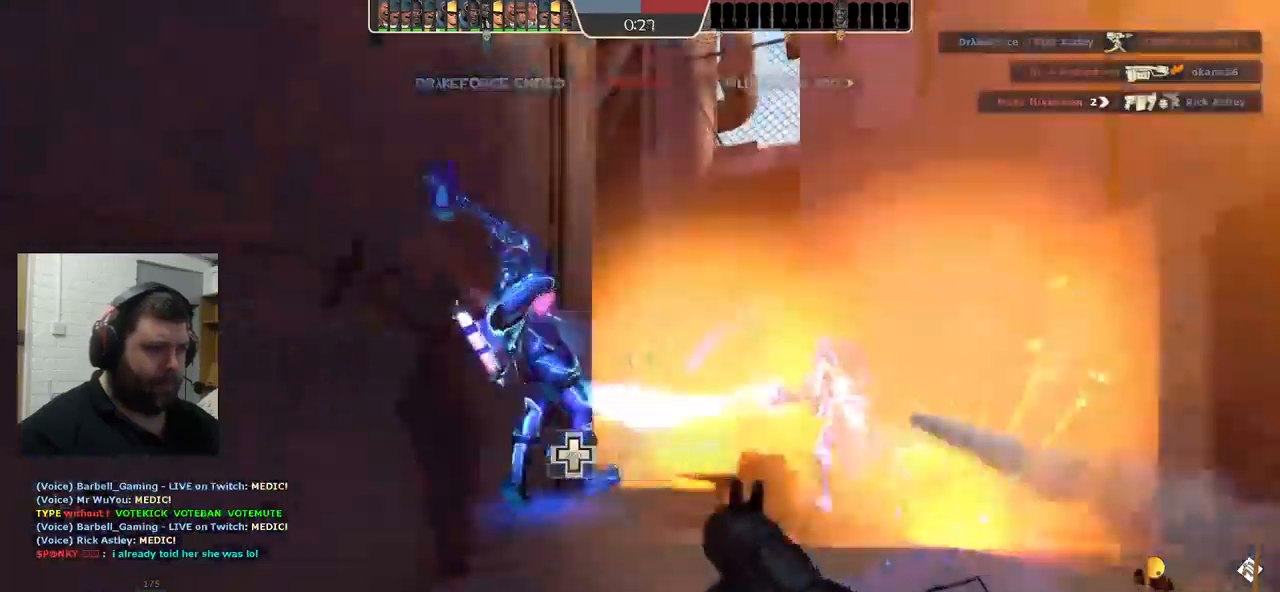
{"dt_ms": 1000, "buttons": [], "left_stick": "up-right", "right_stick": "center"}
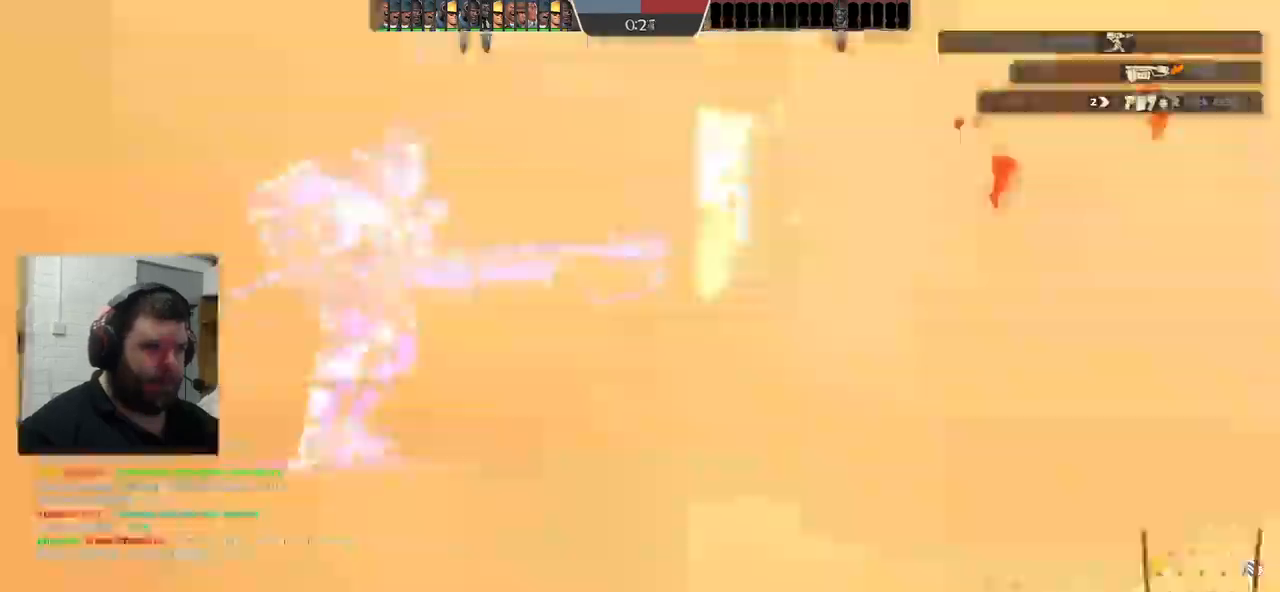
{"dt_ms": 500, "buttons": ["SQUARE"], "left_stick": "center", "right_stick": "center"}
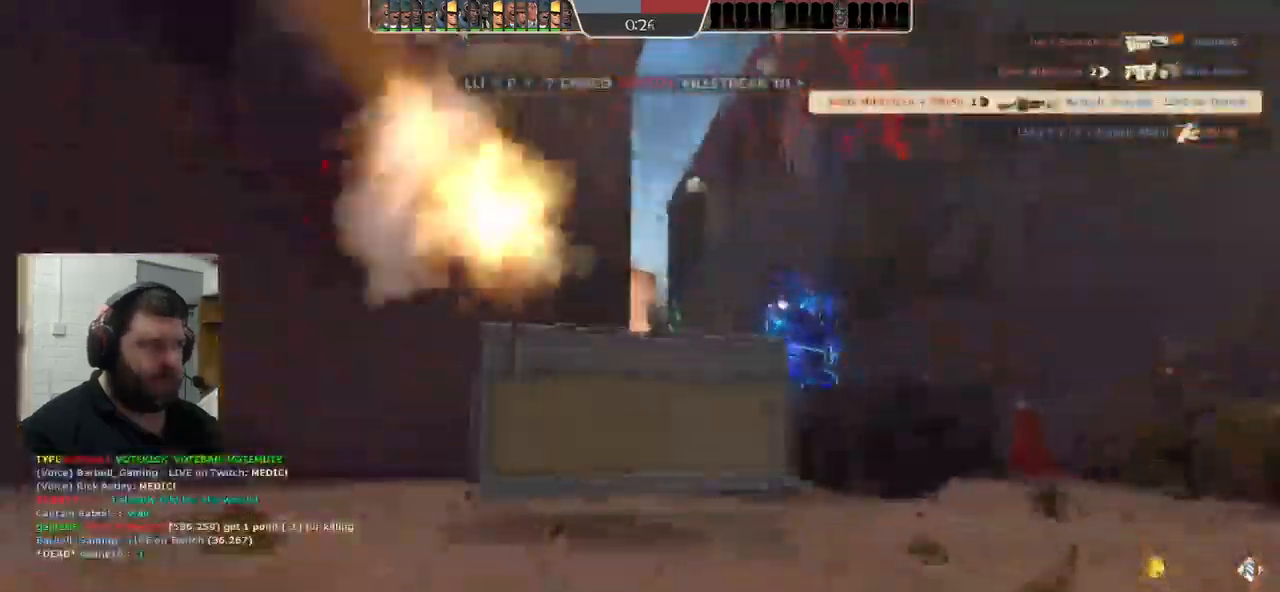
{"dt_ms": 500, "buttons": [], "left_stick": "center", "right_stick": "center"}
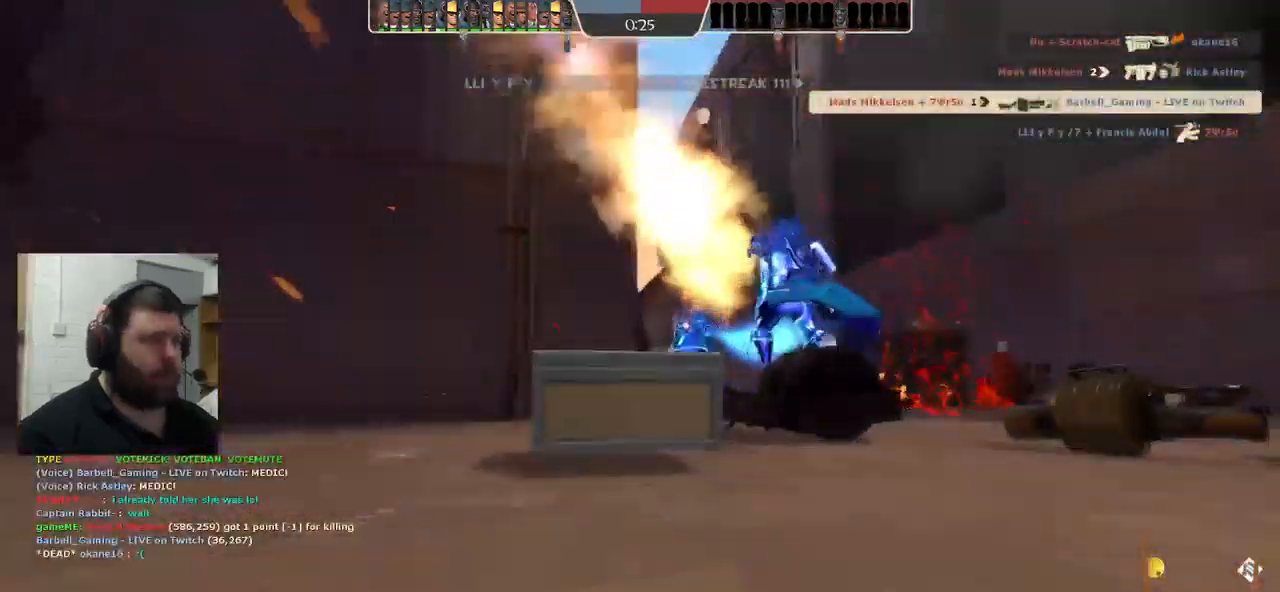
{"dt_ms": 500, "buttons": [], "left_stick": "center", "right_stick": "center", "events": []}